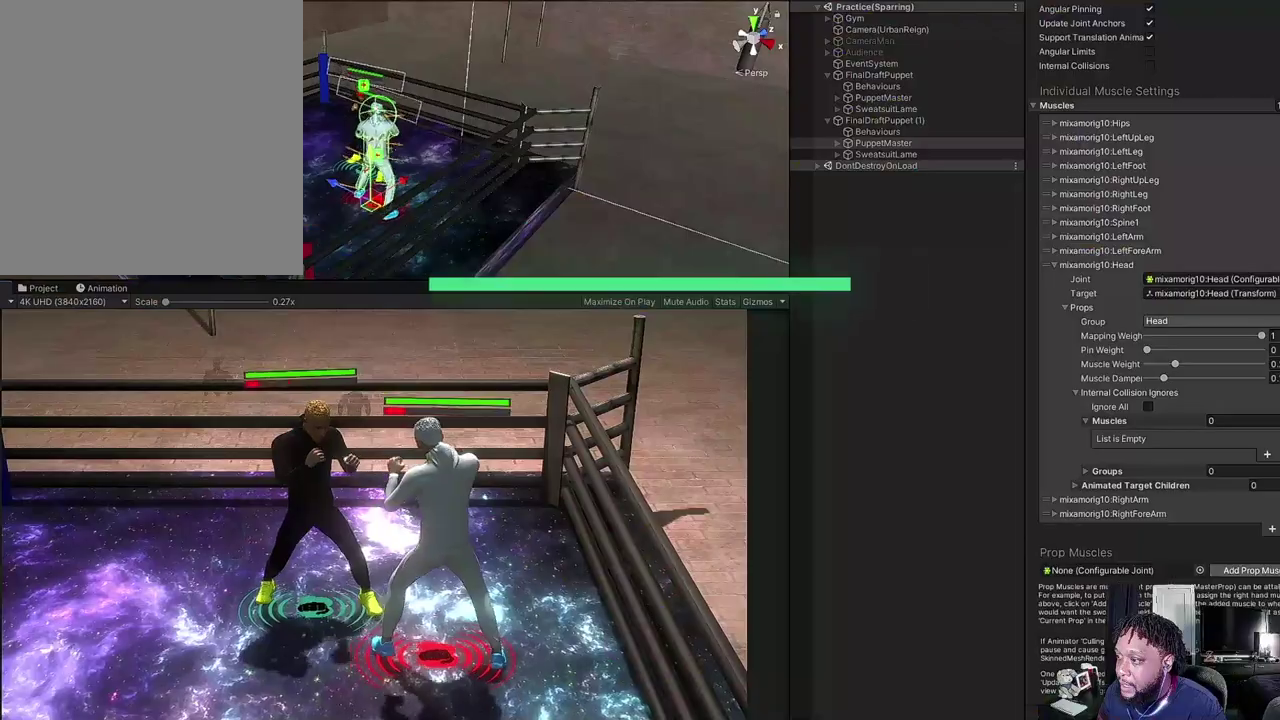
Gameplay with a controller (Xbox layout); each line is a JSON object with the inputs held at the frame after it (dt_ms = milliseconds from this image to that frame). "events" lists button and stick changes between this image and that frame as [ms after this image, input, new state], when the widget could be followed in between.
{"dt_ms": 500, "buttons": ["L2"], "left_stick": "up-right", "right_stick": "center", "events": [[100, "left_stick", "center"], [167, "left_stick", "up-right"]]}
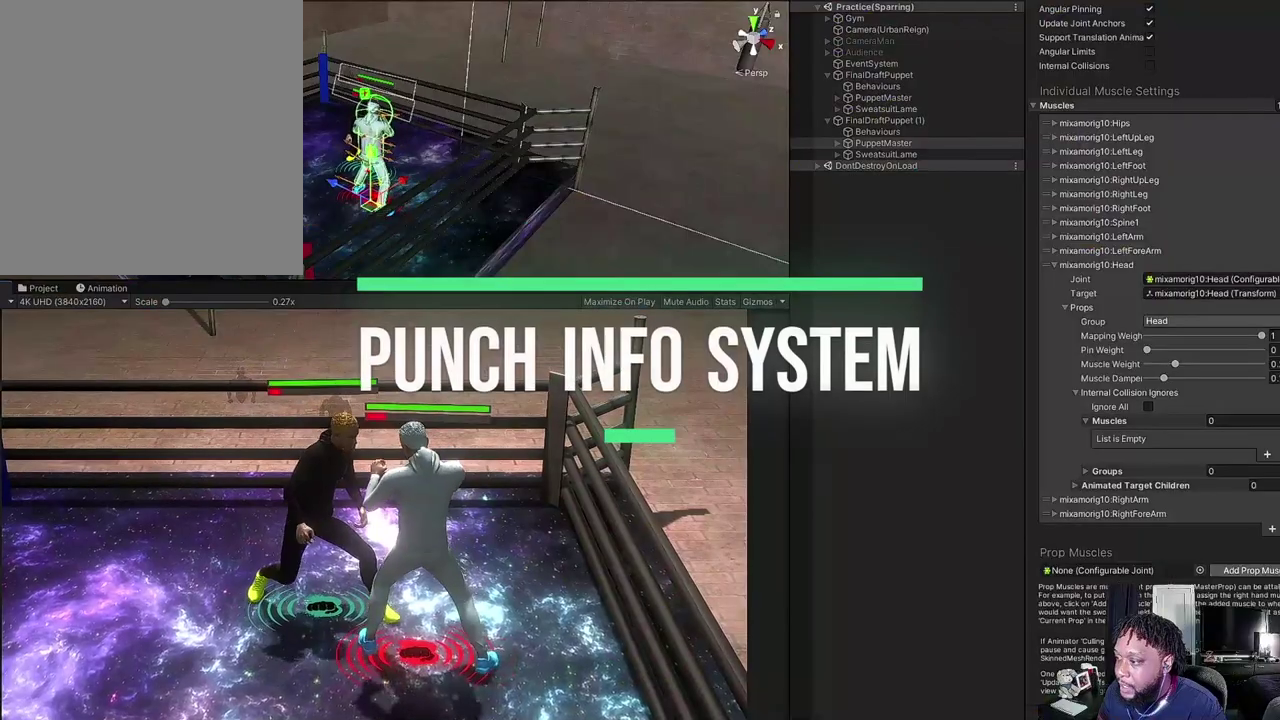
{"dt_ms": 300, "buttons": [], "left_stick": "center", "right_stick": "center", "events": [[100, "left_stick", "center"], [167, "L2", "up"]]}
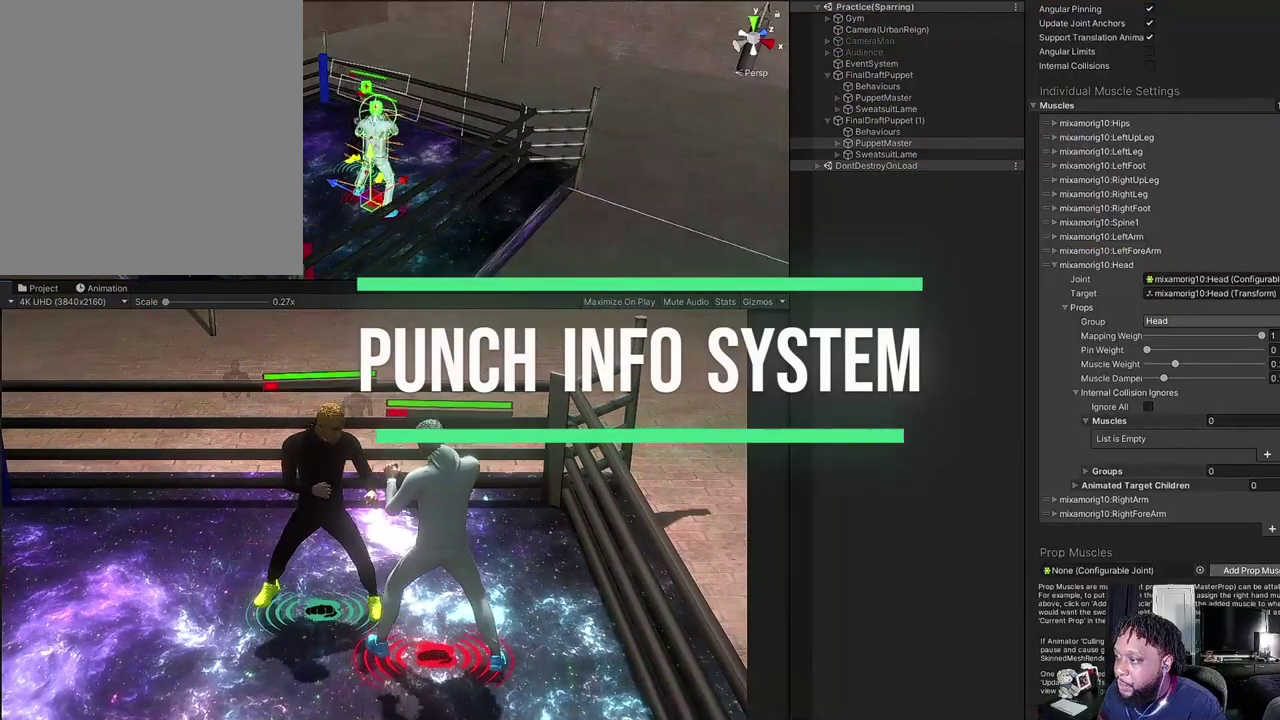
{"dt_ms": 700, "buttons": ["L2"], "left_stick": "down", "right_stick": "center", "events": [[433, "L2", "down"], [467, "left_stick", "down"]]}
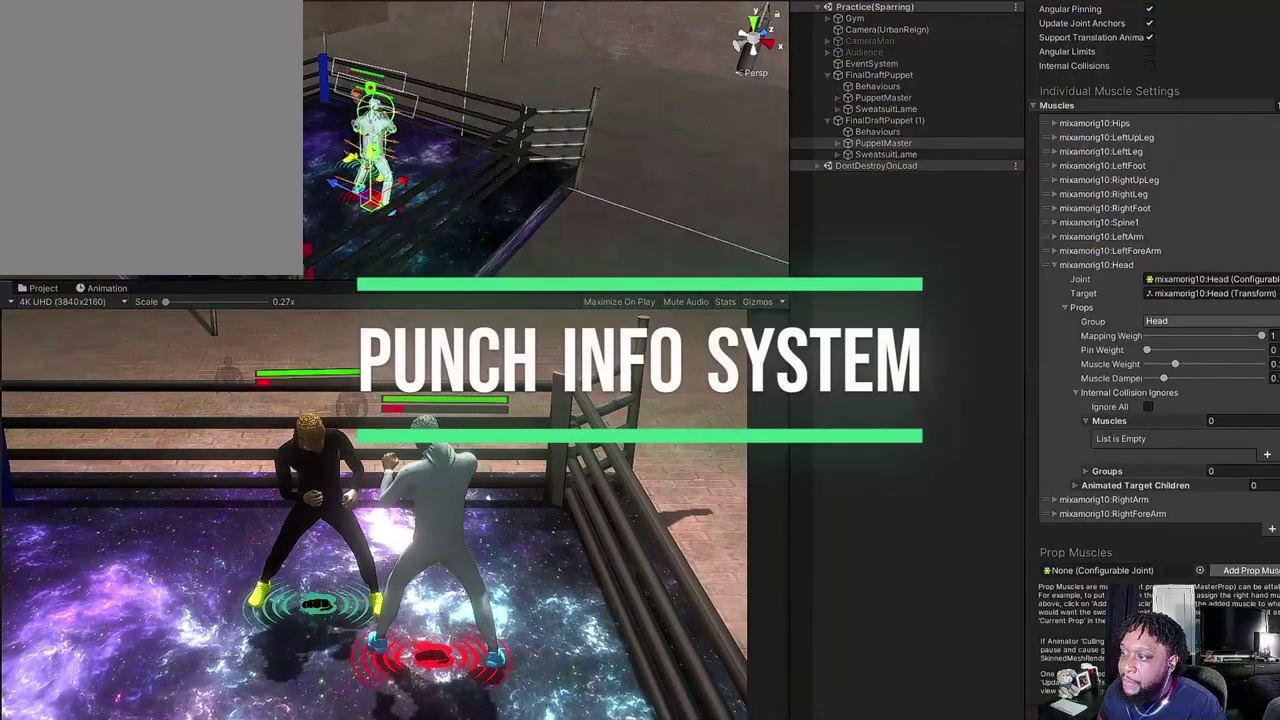
{"dt_ms": 700, "buttons": ["A"], "left_stick": "up-right", "right_stick": "center", "events": [[200, "left_stick", "down-right"], [267, "left_stick", "right"], [633, "A", "down"], [633, "left_stick", "up-right"], [700, "L2", "up"]]}
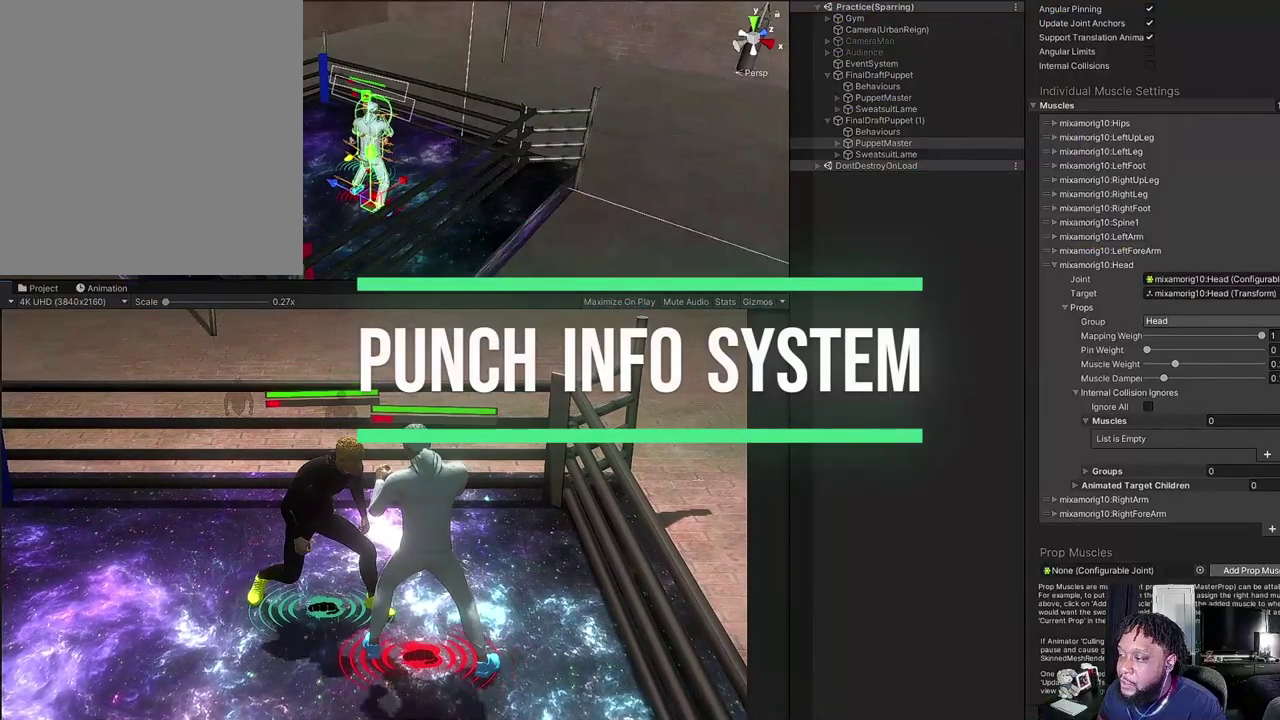
{"dt_ms": 300, "buttons": ["A"], "left_stick": "center", "right_stick": "center", "events": [[100, "left_stick", "center"]]}
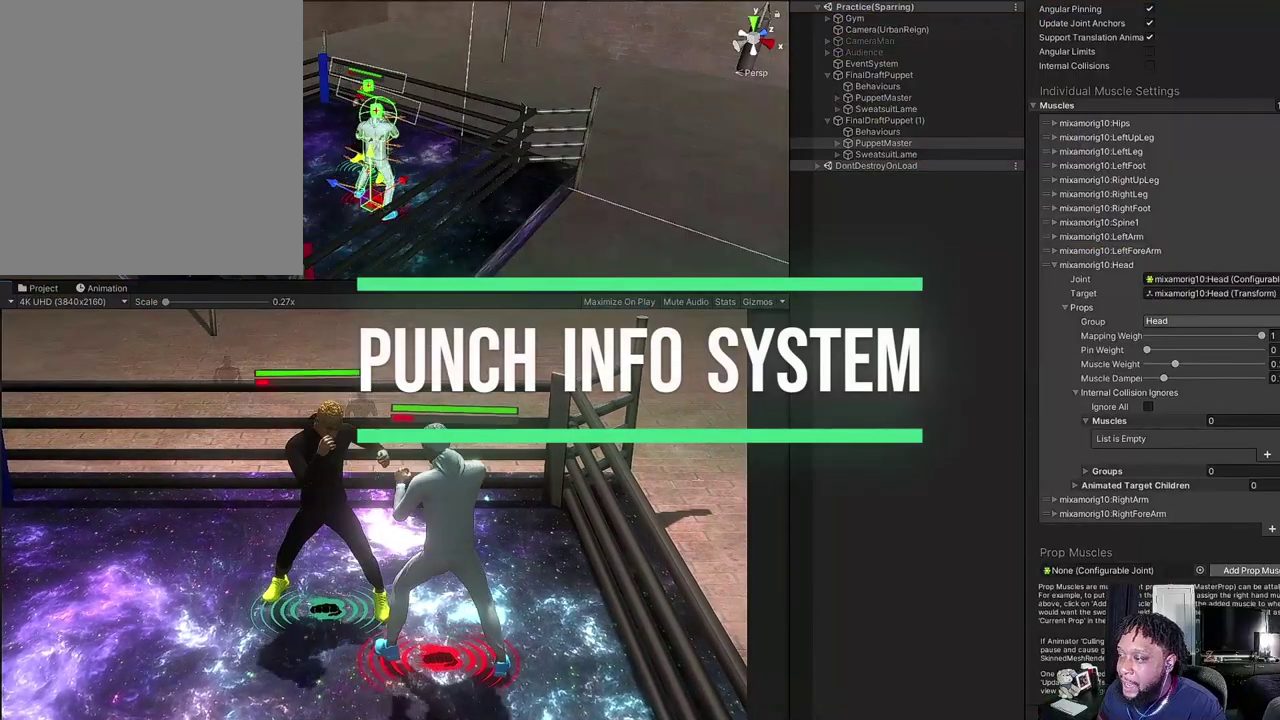
{"dt_ms": 600, "buttons": ["B", "L2"], "left_stick": "down-right", "right_stick": "center", "events": [[167, "A", "up"], [267, "left_stick", "down-left"], [300, "L2", "down"], [333, "left_stick", "down"], [600, "B", "down"], [600, "left_stick", "down-right"]]}
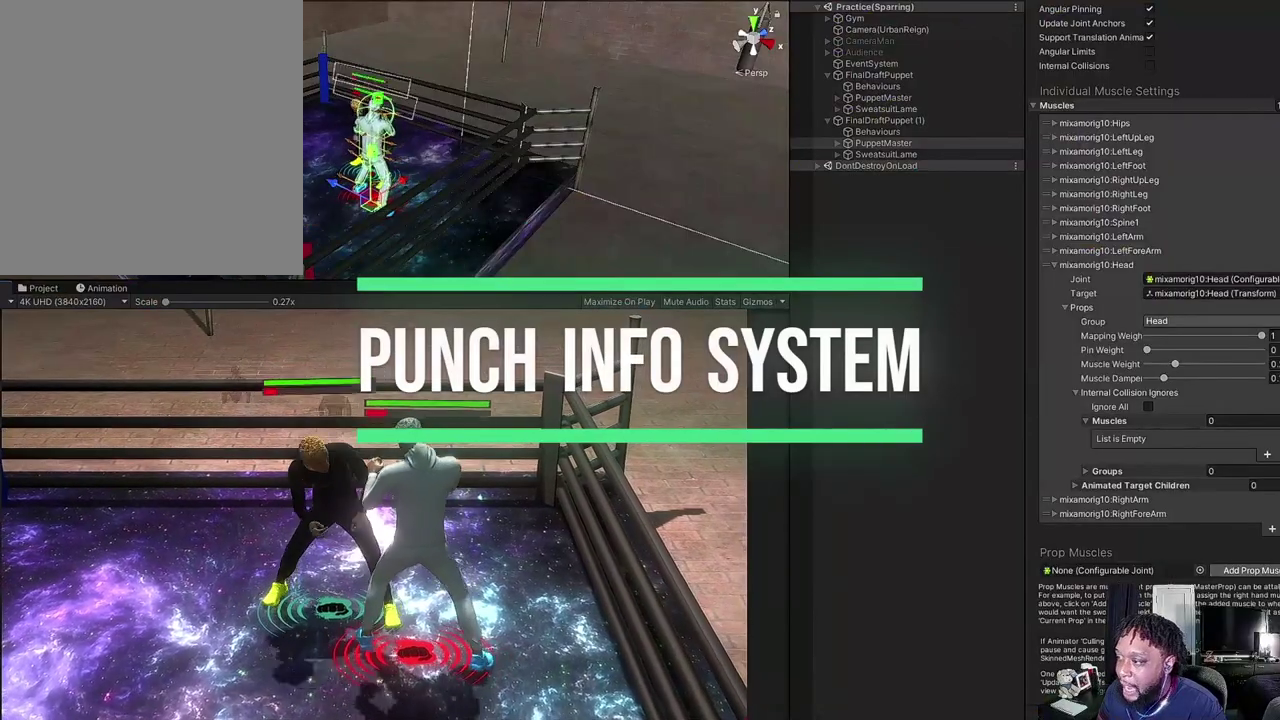
{"dt_ms": 400, "buttons": ["B", "L2"], "left_stick": "right", "right_stick": "center", "events": [[67, "left_stick", "right"]]}
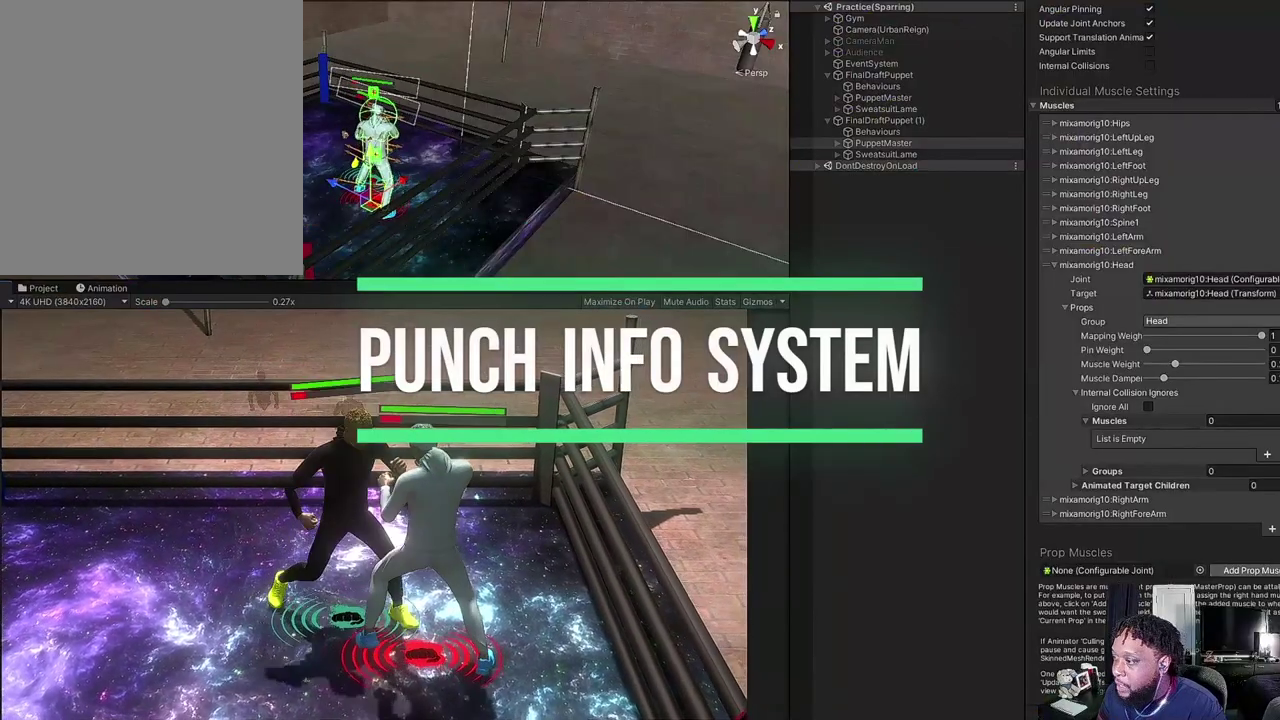
{"dt_ms": 500, "buttons": [], "left_stick": "center", "right_stick": "center", "events": [[67, "B", "up"], [67, "L2", "up"], [100, "left_stick", "center"]]}
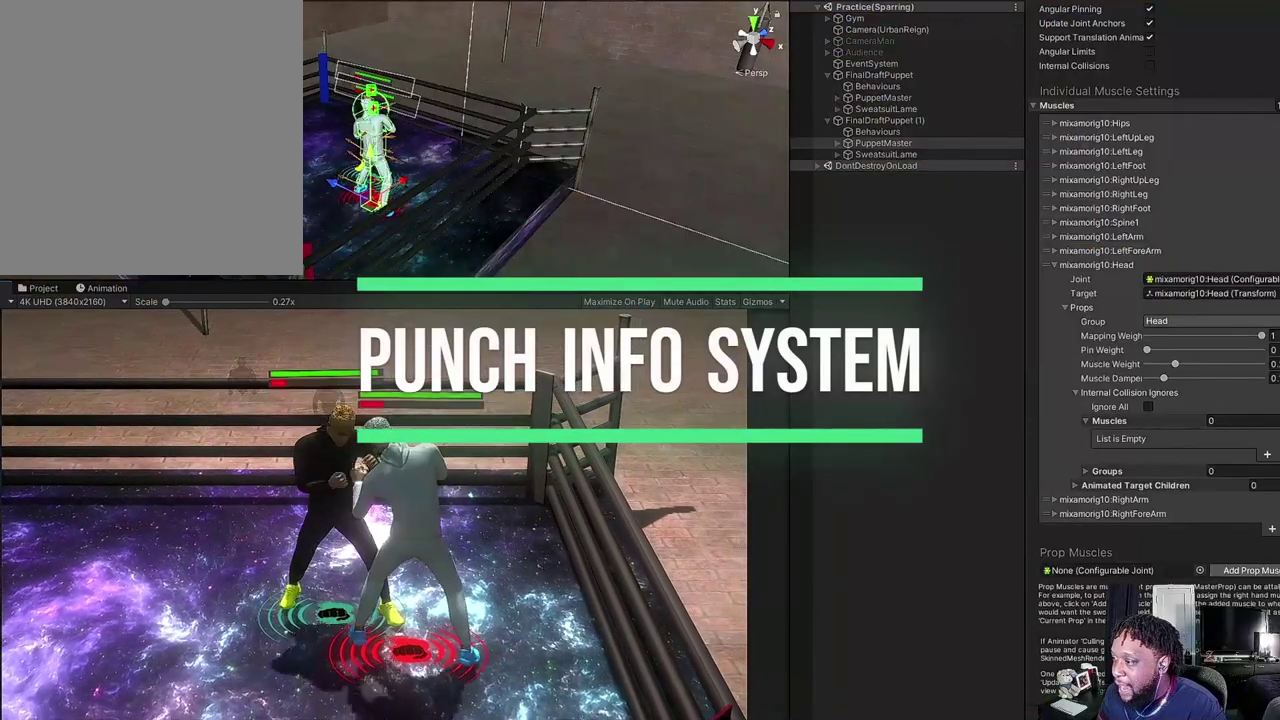
{"dt_ms": 500, "buttons": ["R2"], "left_stick": "left", "right_stick": "center", "events": [[100, "left_stick", "left"], [133, "R2", "down"]]}
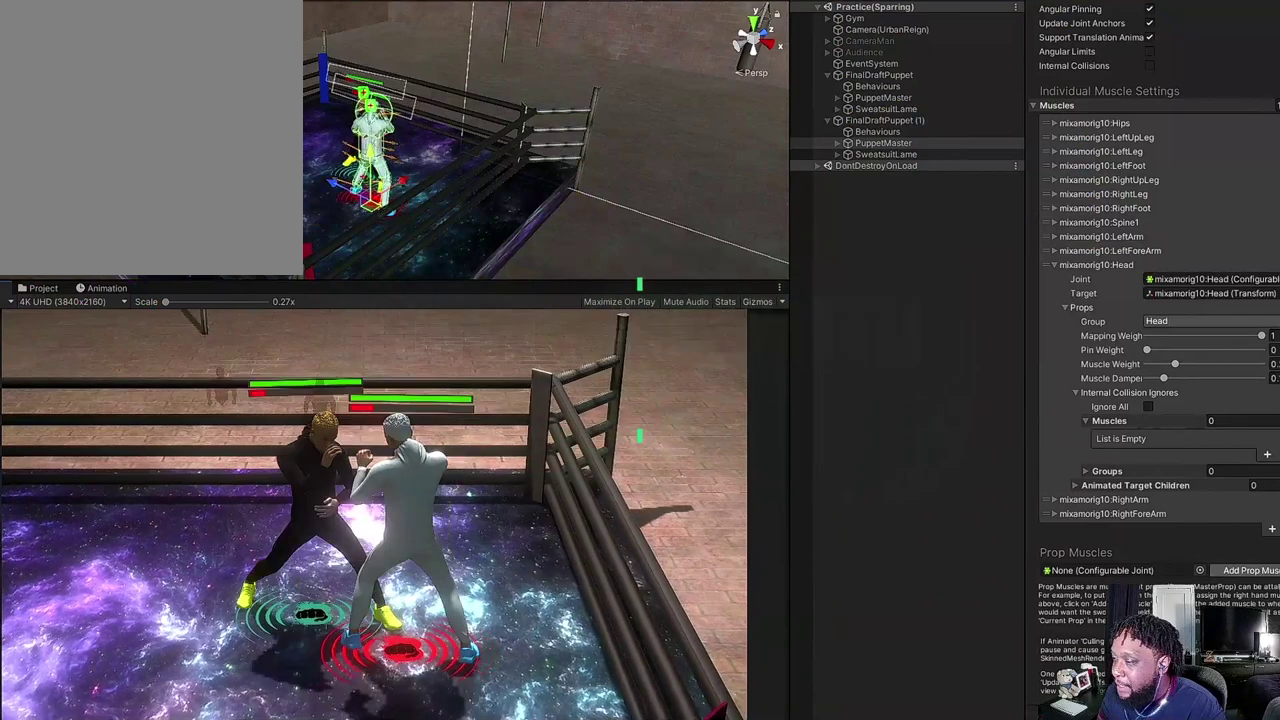
{"dt_ms": 500, "buttons": [], "left_stick": "left", "right_stick": "center", "events": [[67, "R2", "up"], [267, "left_stick", "down-left"], [500, "left_stick", "left"]]}
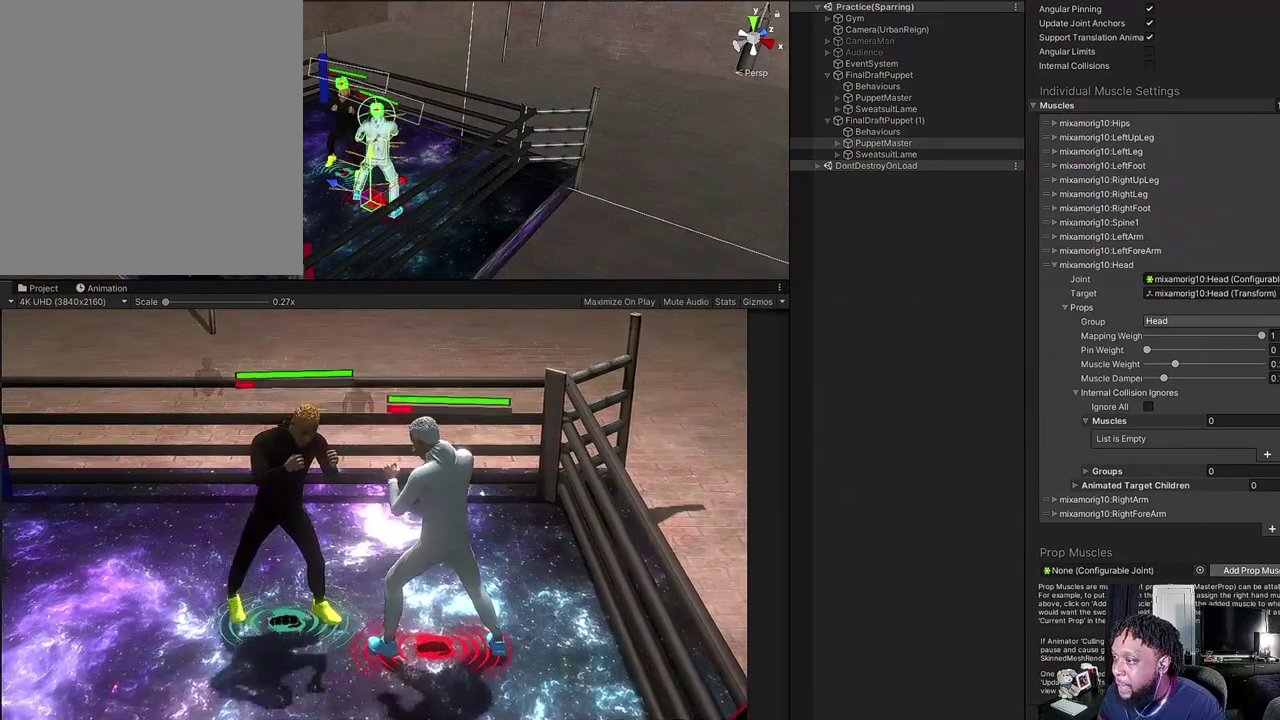
{"dt_ms": 500, "buttons": [], "left_stick": "center", "right_stick": "center", "events": [[67, "left_stick", "down-left"], [133, "left_stick", "center"]]}
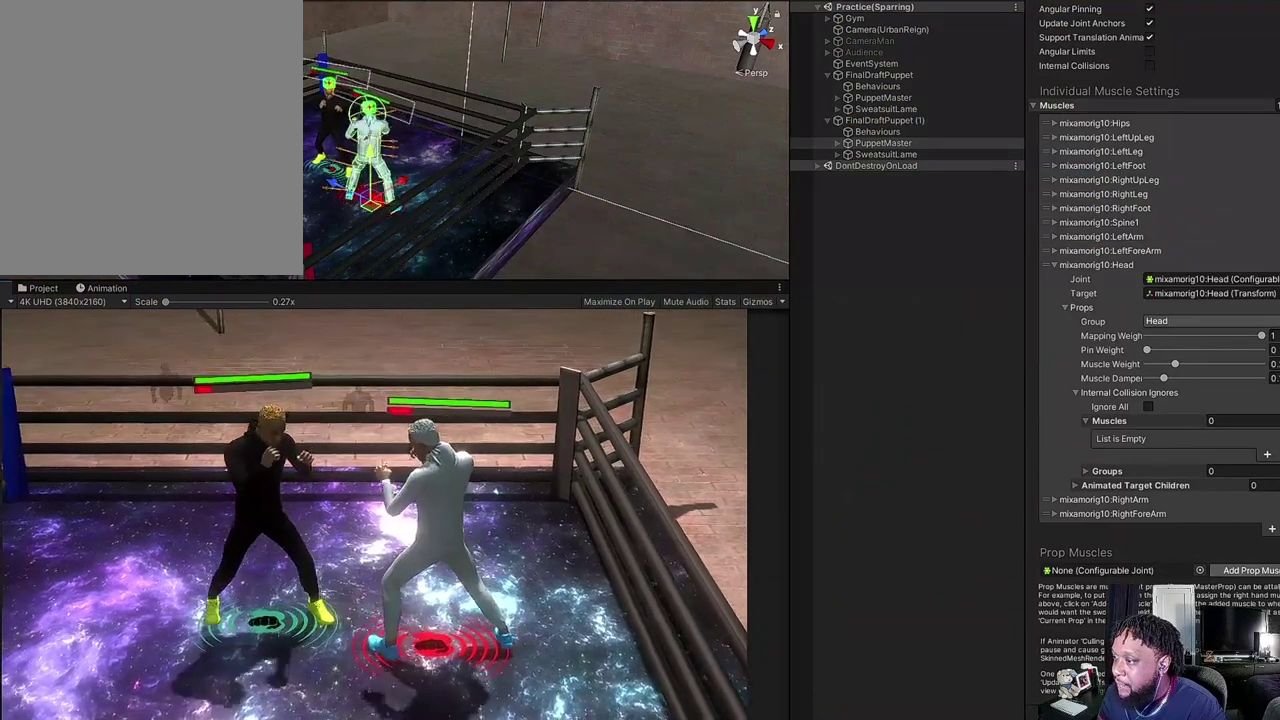
{"dt_ms": 500, "buttons": ["B"], "left_stick": "center", "right_stick": "center", "events": [[167, "B", "down"]]}
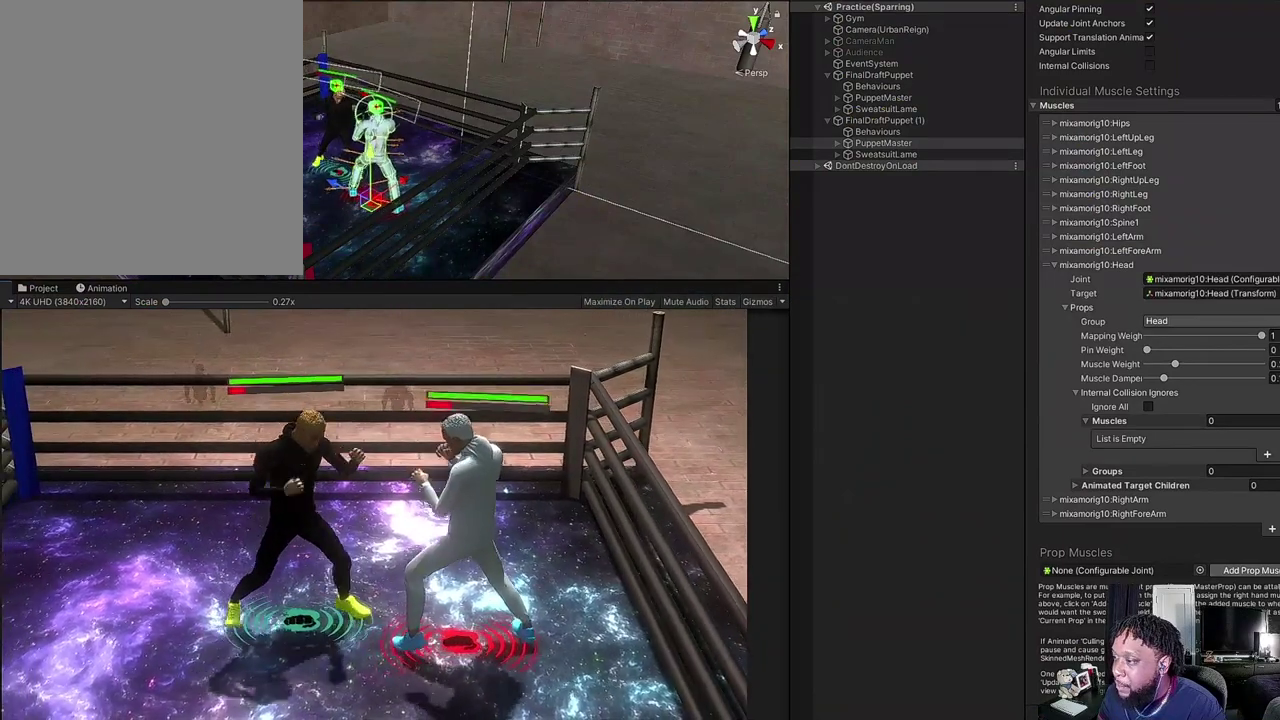
{"dt_ms": 500, "buttons": [], "left_stick": "center", "right_stick": "center", "events": [[300, "B", "up"]]}